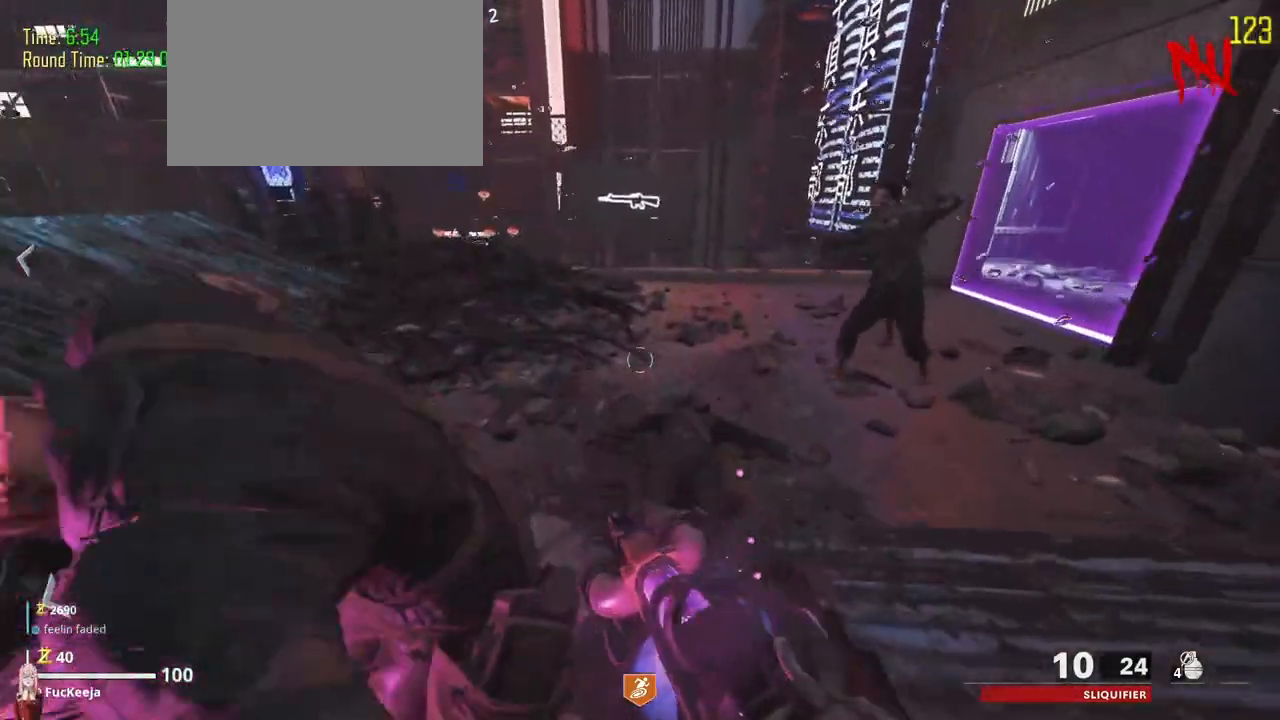
Gameplay with keyboard and mouse; each line is a JSON object with the keys held at the frame after it. "events" lists presses ("down") and releases ("up") of "1", "2", "3", "4", "5", "a", "alt", "c", "caps_lock", "ctrl", "d", "e", "f", "g", "q", "r", "s", "shift", "t", "tab", "v", "w", "x" and "z" between this image and that frame as [ms after this image, input, new state], when the widget could be followed in between. No other keys are recorded. Mouse buttons are not recorded. Not read: mouse_move.
{"keys": ["d"]}
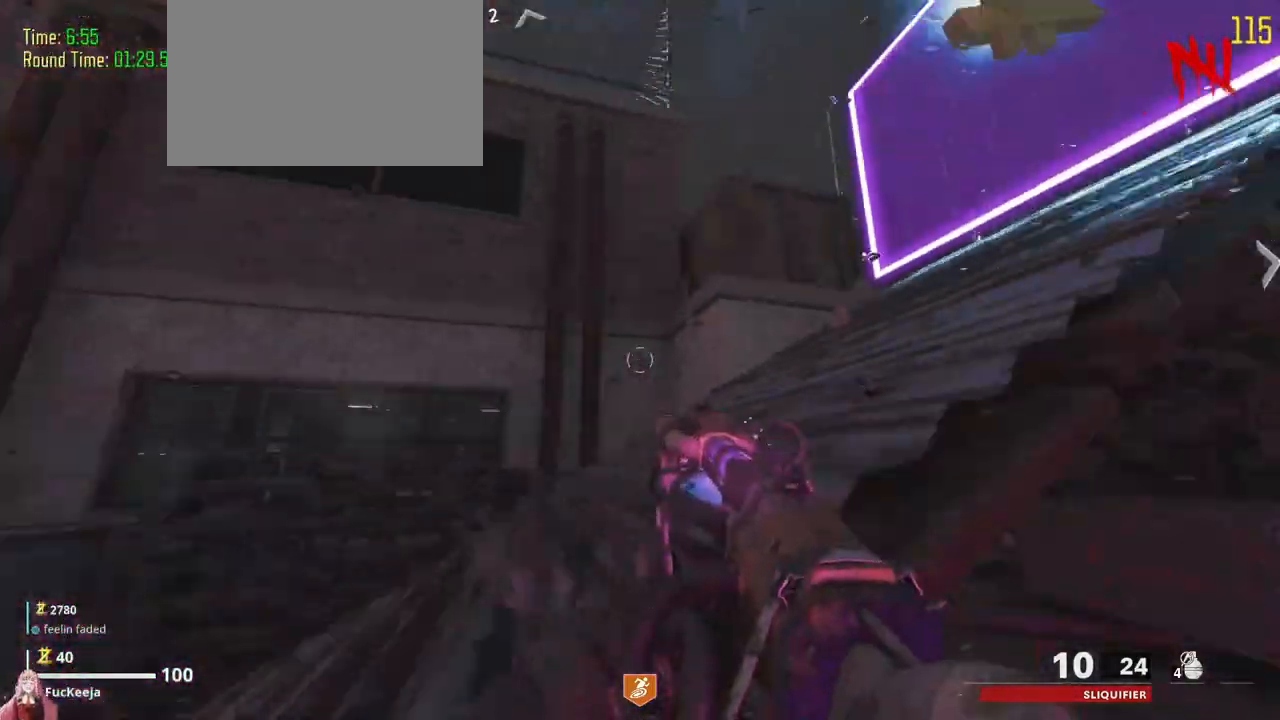
{"keys": [], "events": [[167, "shift", "down"], [167, "w", "down"], [267, "w", "up"], [300, "shift", "up"], [367, "d", "up"]]}
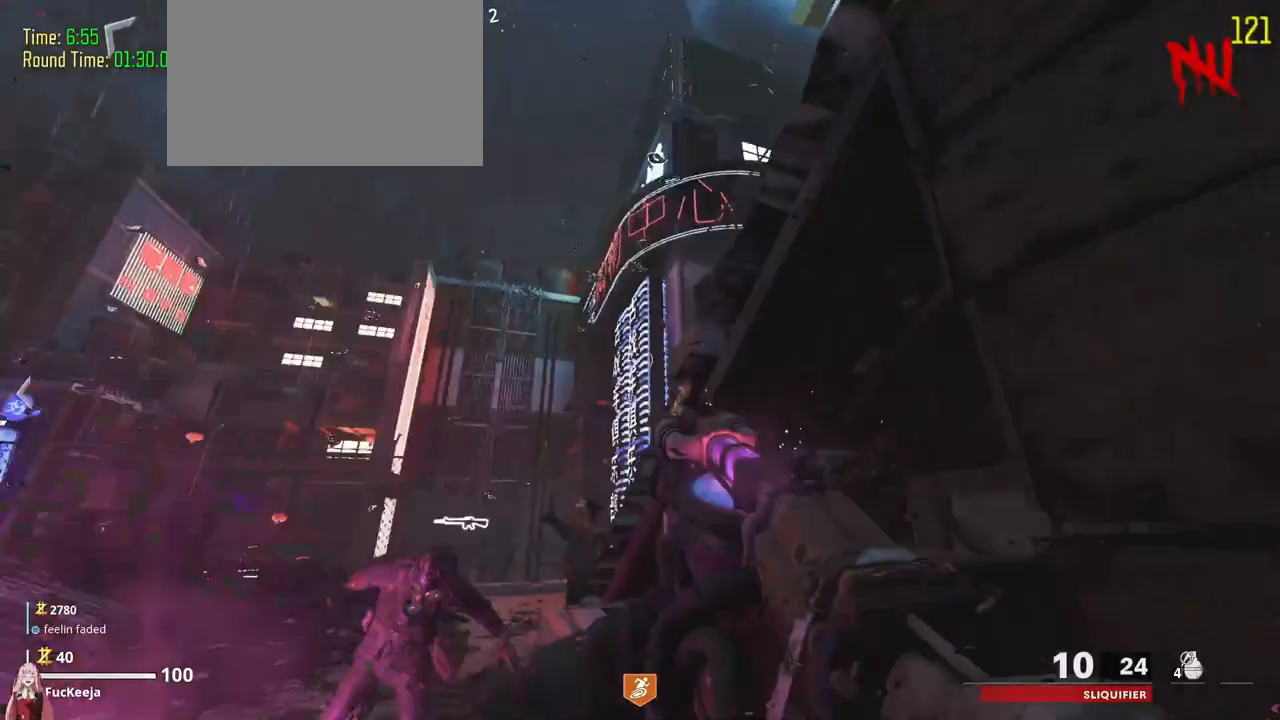
{"keys": [], "events": [[133, "w", "down"], [400, "w", "up"]]}
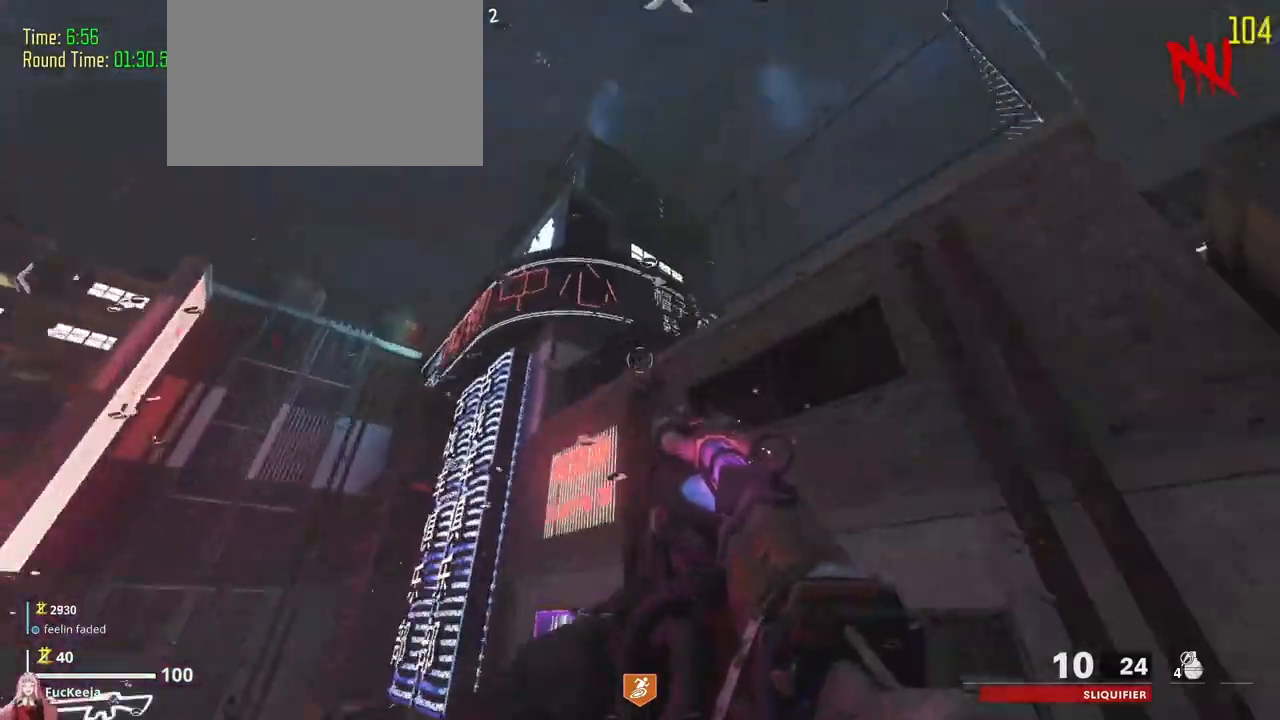
{"keys": ["a", "shift", "w"]}
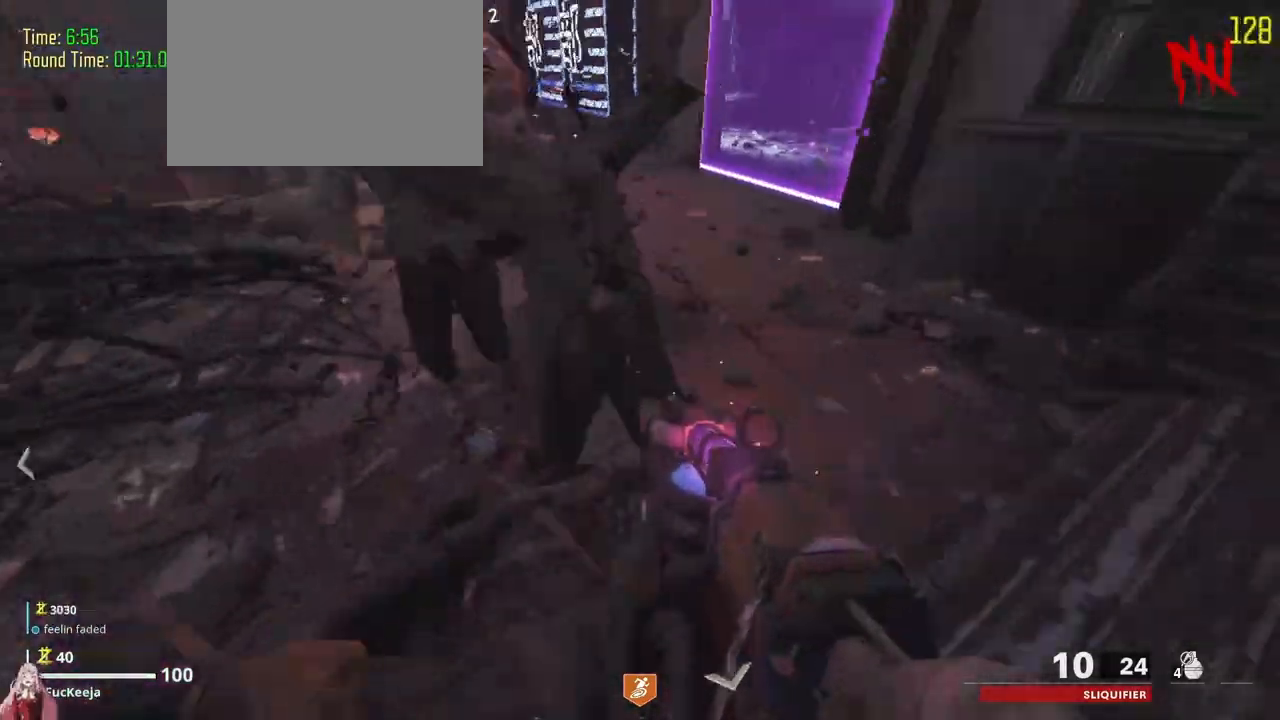
{"keys": ["d", "shift", "w"], "events": [[200, "a", "up"], [200, "d", "down"]]}
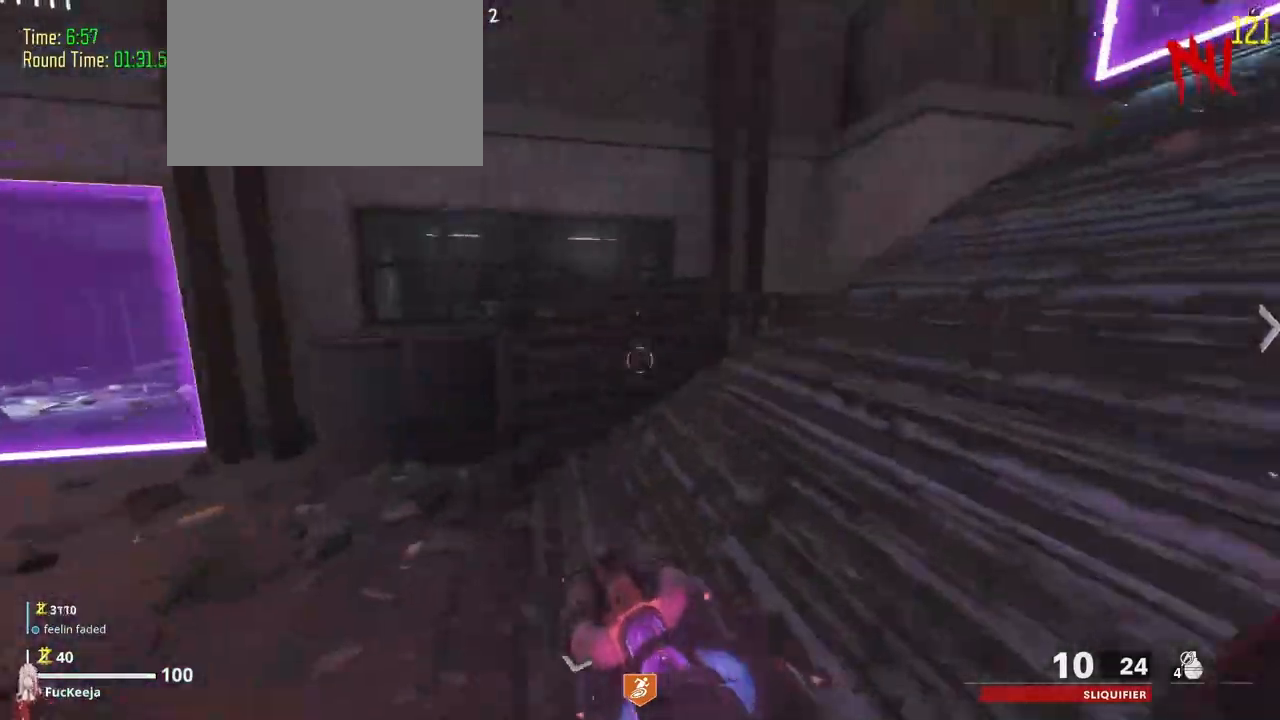
{"keys": ["shift", "w"], "events": [[67, "d", "up"], [333, "d", "down"], [467, "d", "up"]]}
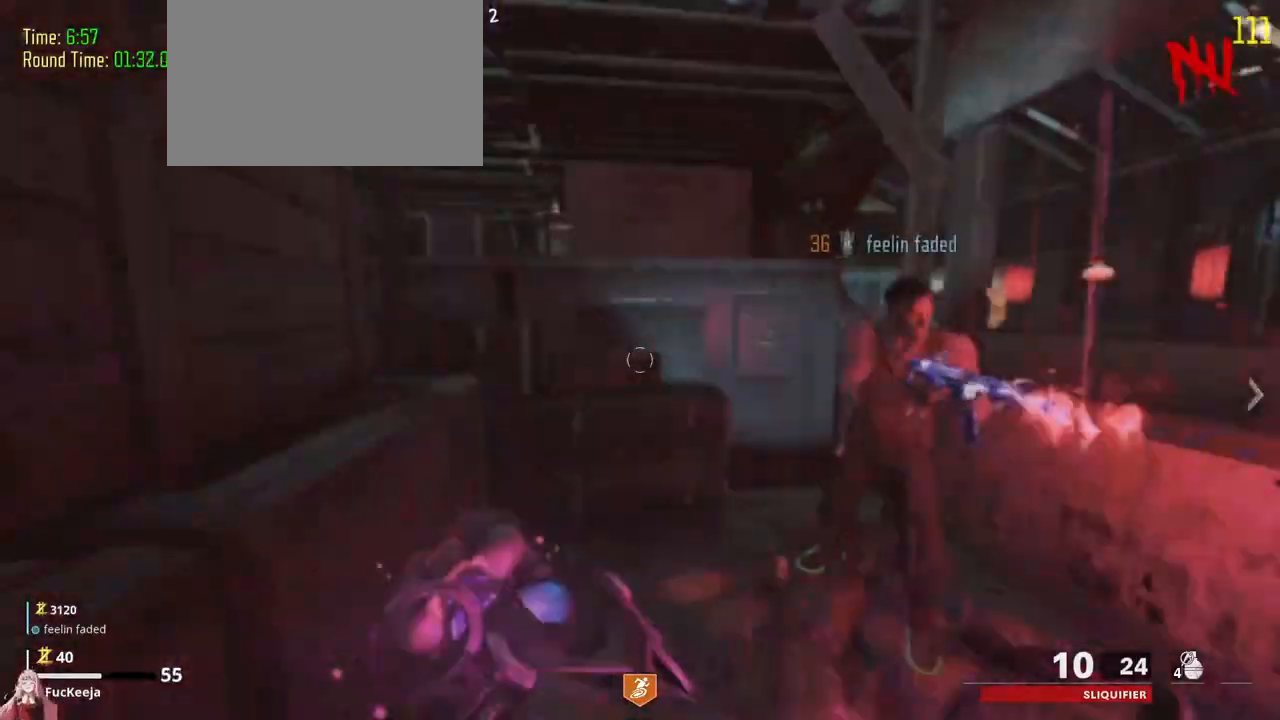
{"keys": []}